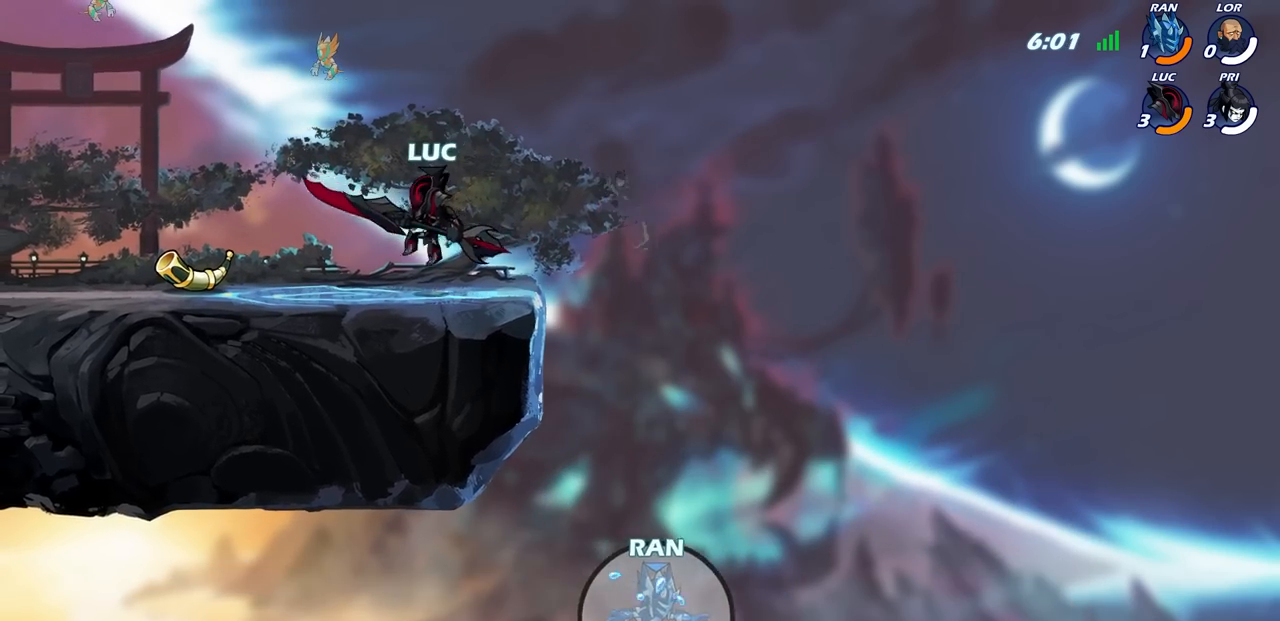
Gameplay with a controller (PlayStation layout); each line is a JSON object with the inputs held at the frame after it. "events" lists button and stick changes between this image and that frame as [ms after this image, input, new state], when the widget could be followed in between.
{"buttons": [], "left_stick": "center", "right_stick": "down-left", "events": [[50, "left_stick", "right"], [150, "right_stick", "down"], [167, "left_stick", "center"], [283, "right_stick", "down-left"]]}
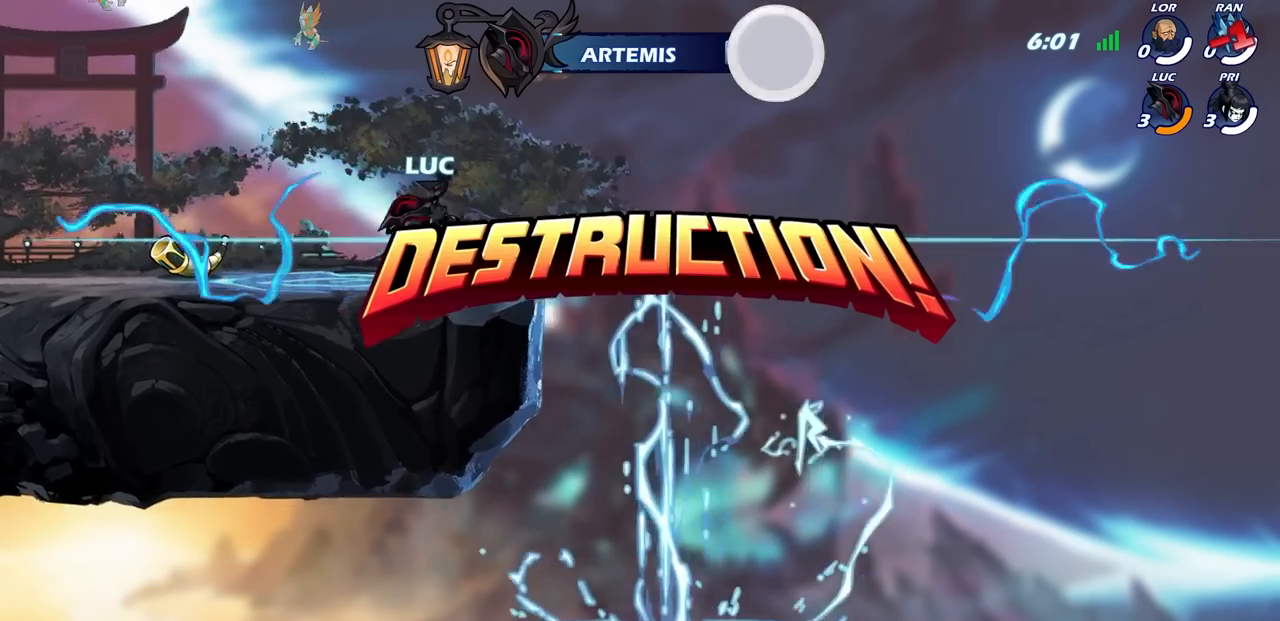
{"buttons": [], "left_stick": "center", "right_stick": "down-left", "events": []}
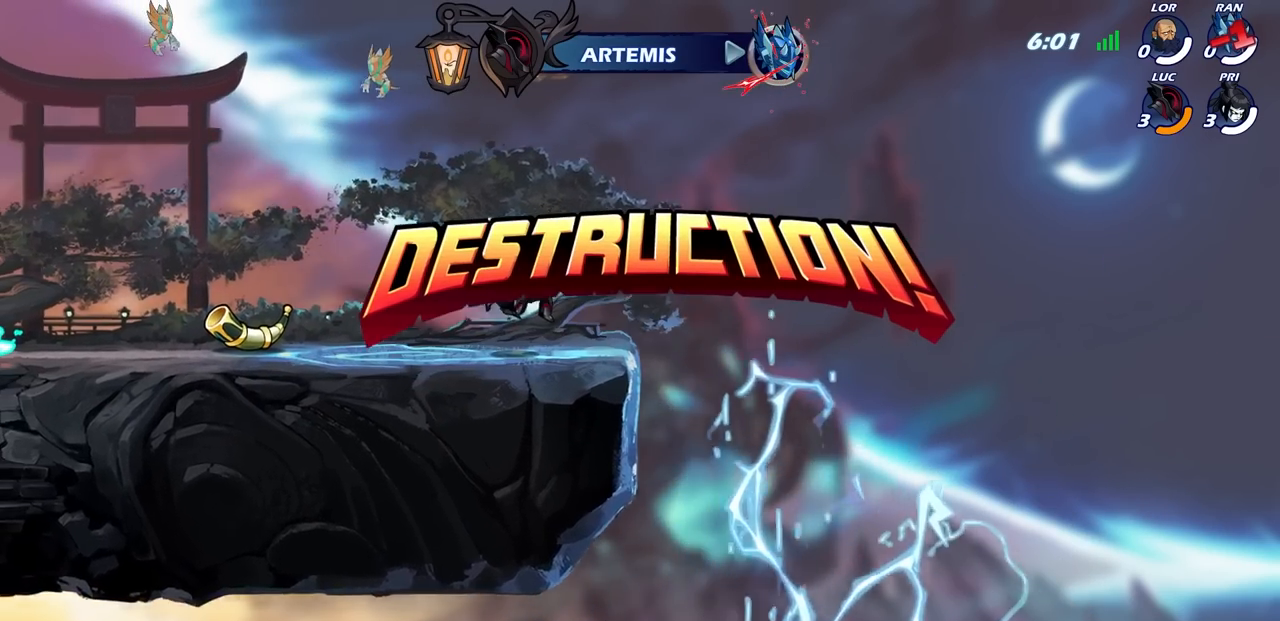
{"buttons": [], "left_stick": "center", "right_stick": "center", "events": [[217, "right_stick", "center"]]}
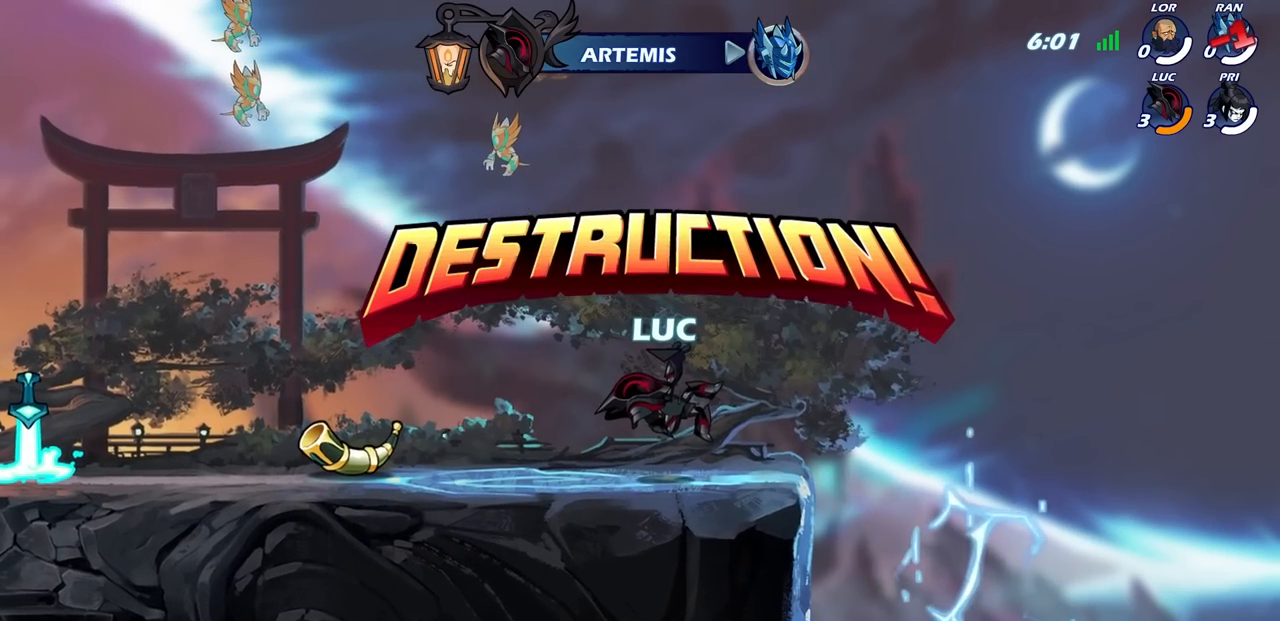
{"buttons": [], "left_stick": "center", "right_stick": "center", "events": []}
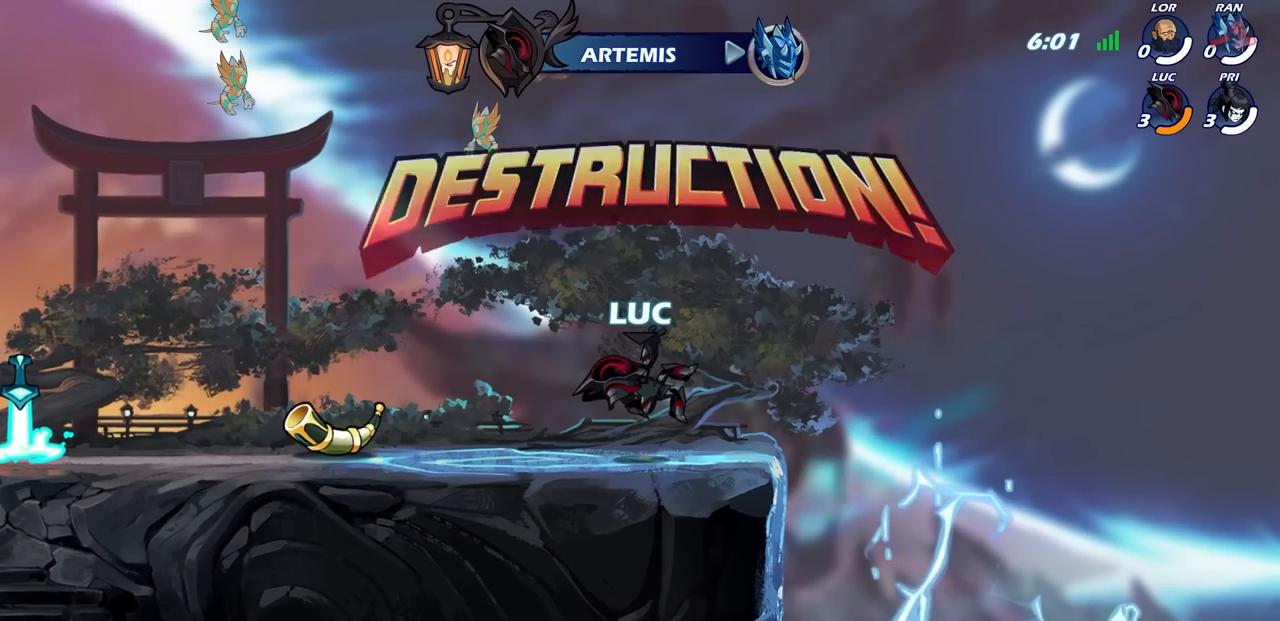
{"buttons": [], "left_stick": "center", "right_stick": "center", "events": []}
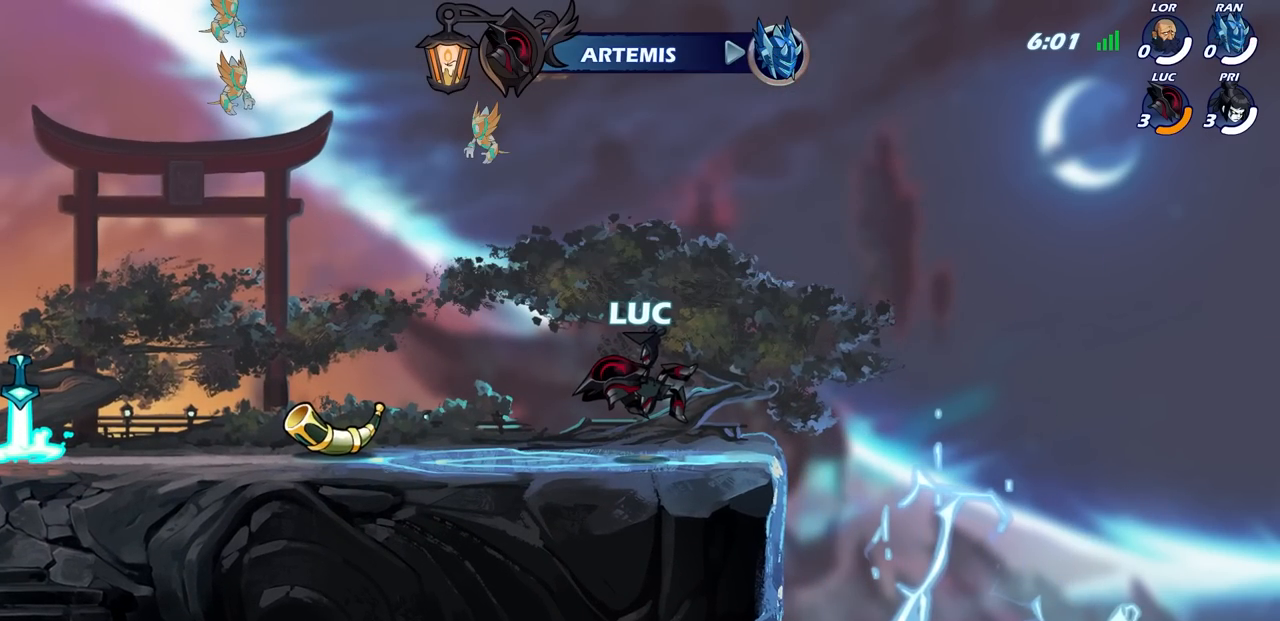
{"buttons": [], "left_stick": "center", "right_stick": "center", "events": []}
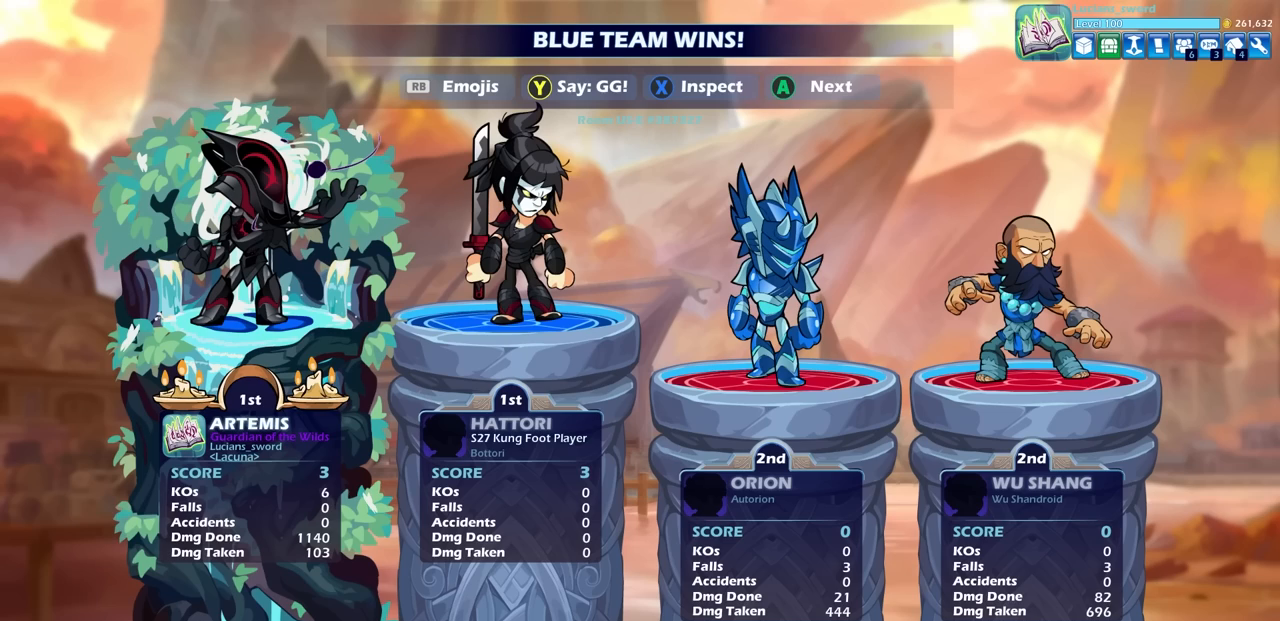
{"buttons": ["TRIANGLE"], "left_stick": "center", "right_stick": "center", "events": [[100, "TRIANGLE", "down"], [183, "TRIANGLE", "up"], [300, "TRIANGLE", "down"], [400, "TRIANGLE", "up"], [483, "TRIANGLE", "down"]]}
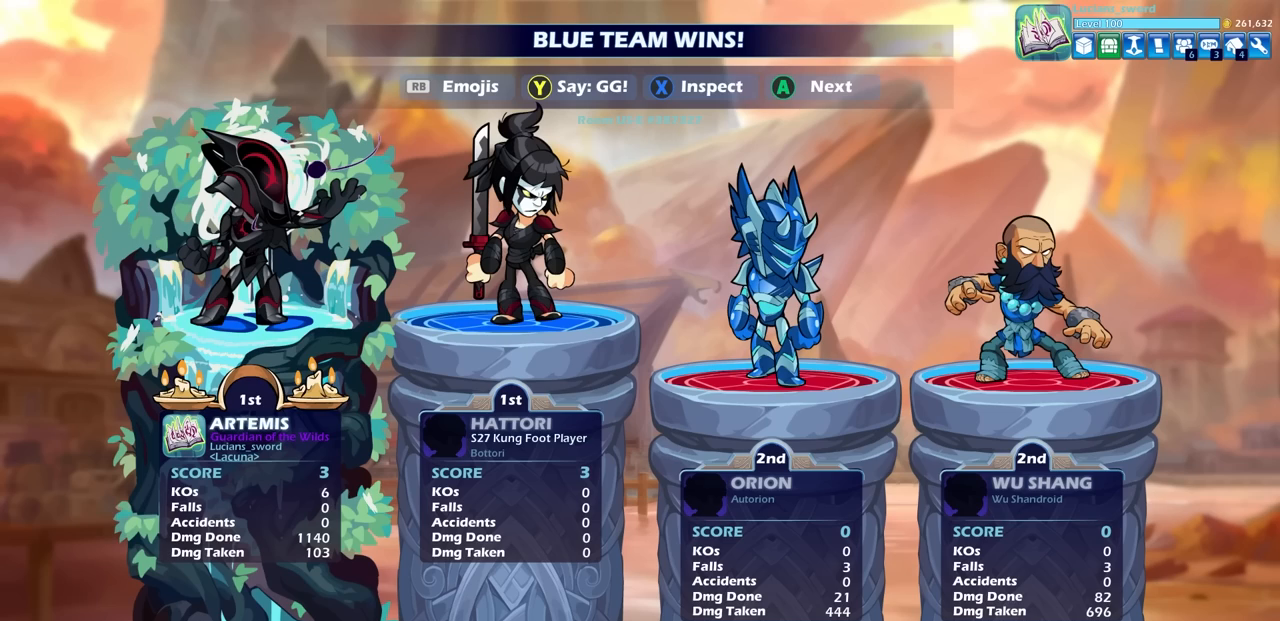
{"buttons": [], "left_stick": "center", "right_stick": "center", "events": [[67, "TRIANGLE", "up"], [167, "TRIANGLE", "down"], [250, "TRIANGLE", "up"]]}
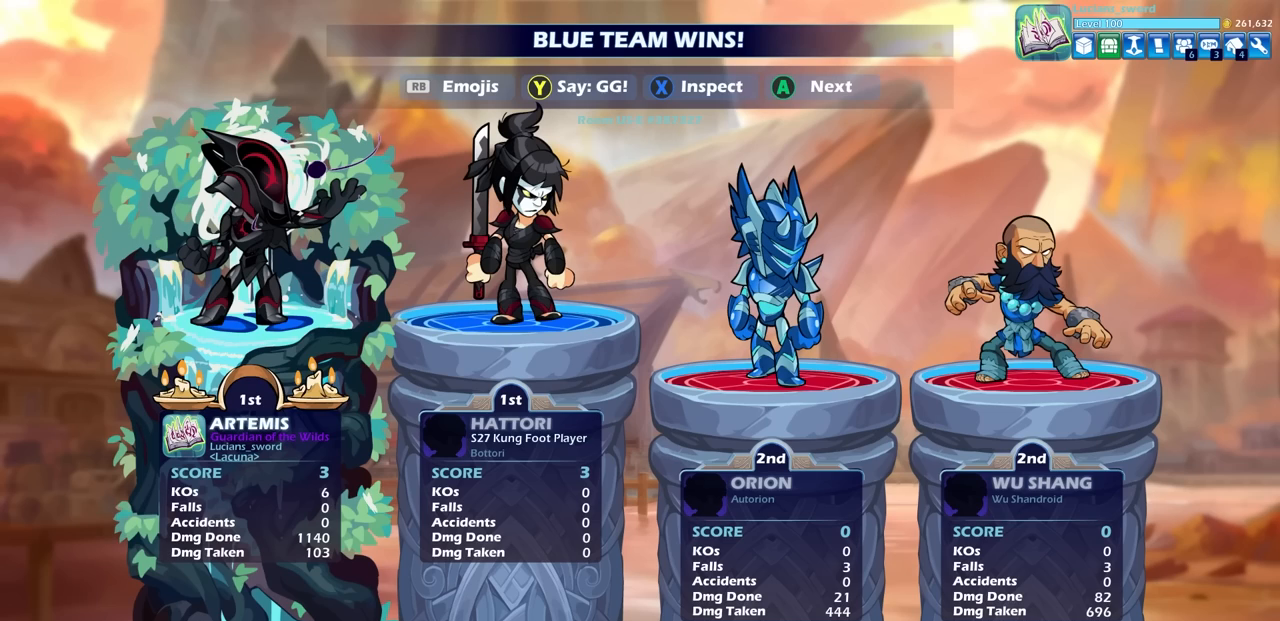
{"buttons": [], "left_stick": "center", "right_stick": "center", "events": [[50, "TRIANGLE", "down"], [100, "TRIANGLE", "up"]]}
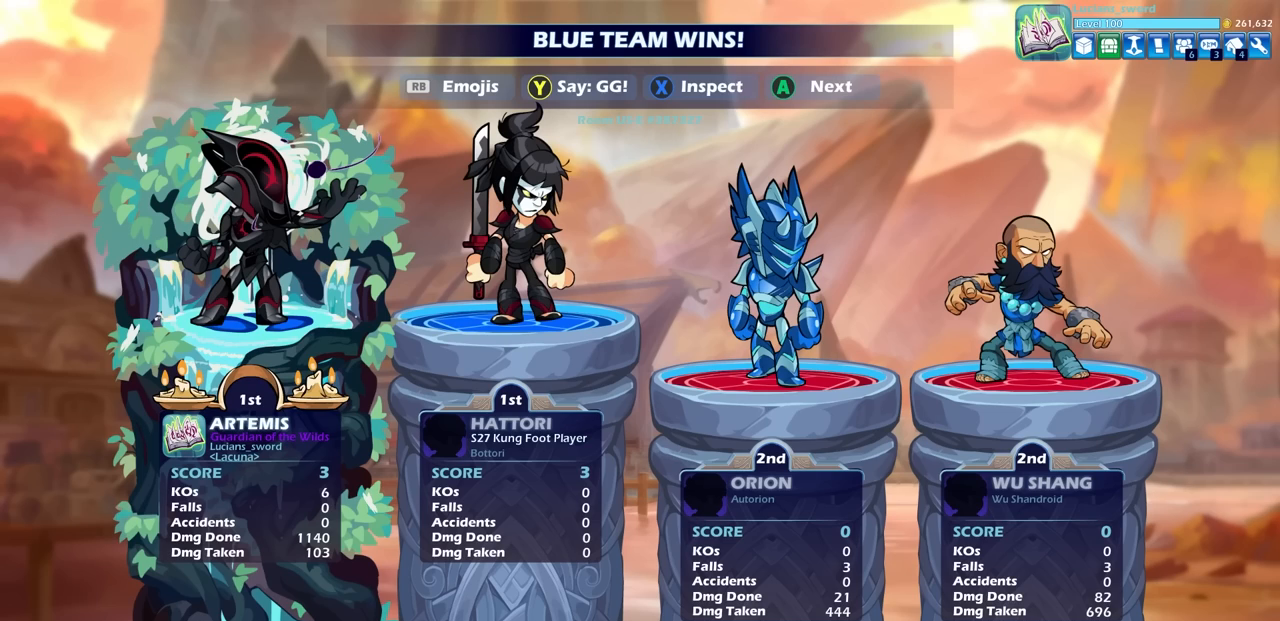
{"buttons": ["TRIANGLE"], "left_stick": "center", "right_stick": "center", "events": [[67, "TRIANGLE", "down"], [200, "TRIANGLE", "up"], [267, "TRIANGLE", "down"], [383, "TRIANGLE", "up"], [450, "TRIANGLE", "down"]]}
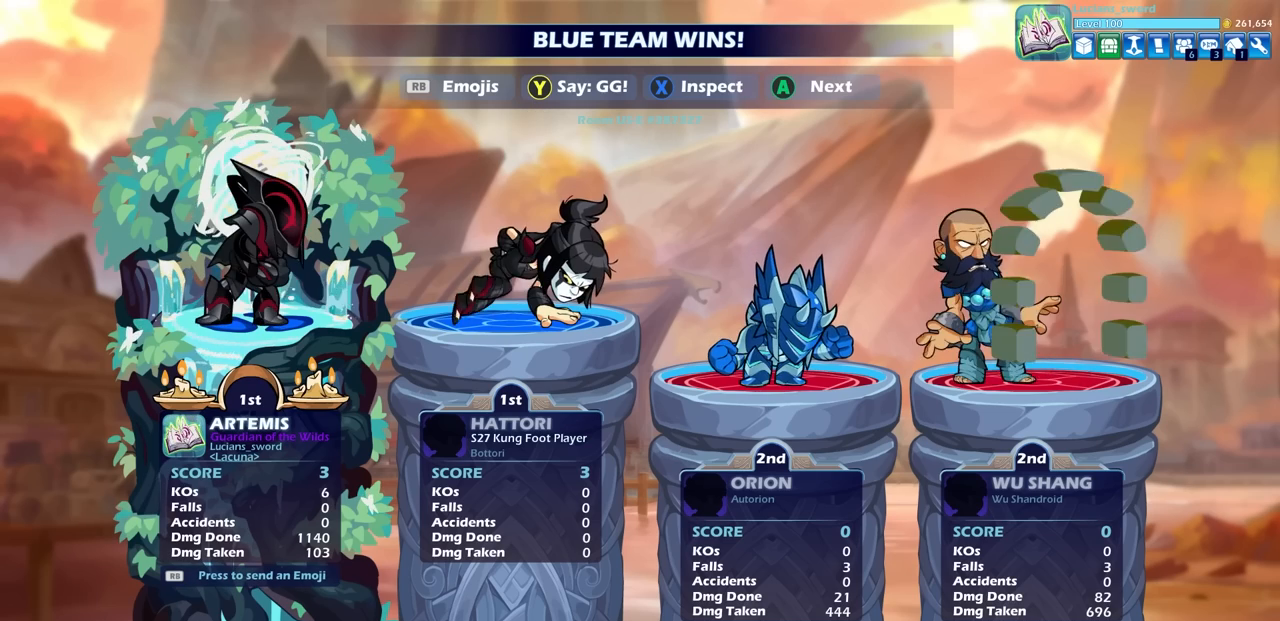
{"buttons": ["CROSS"], "left_stick": "center", "right_stick": "center", "events": [[17, "TRIANGLE", "up"], [117, "TRIANGLE", "down"], [183, "TRIANGLE", "up"], [417, "CROSS", "down"]]}
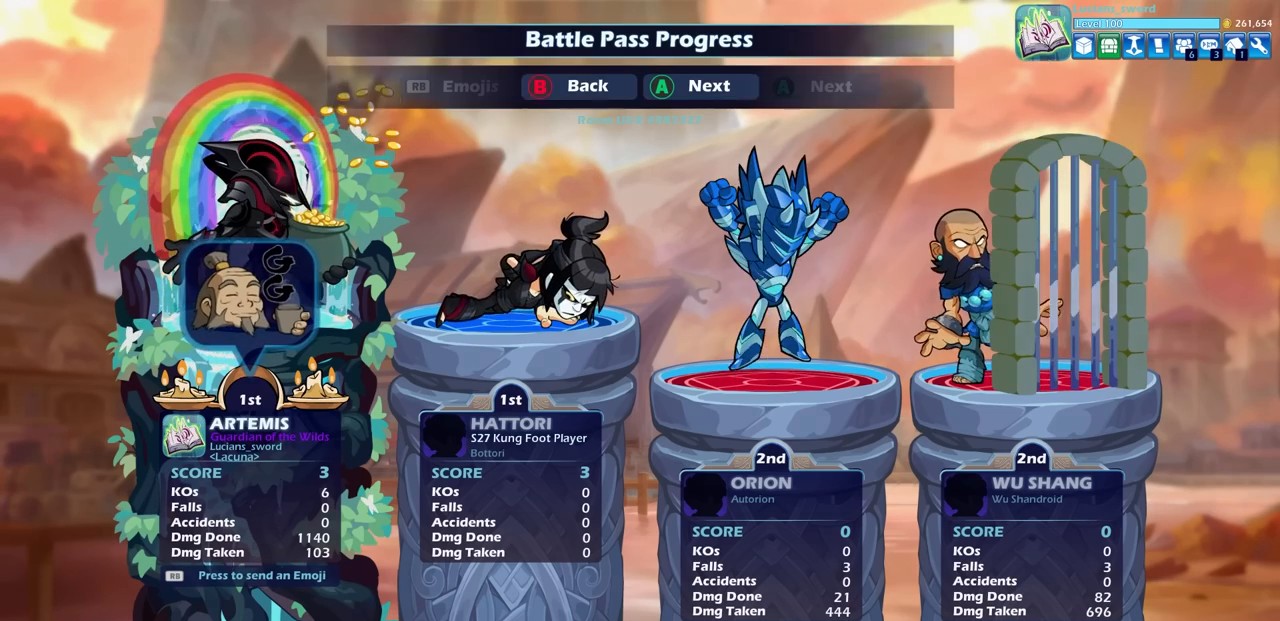
{"buttons": [], "left_stick": "center", "right_stick": "center", "events": [[50, "CROSS", "up"]]}
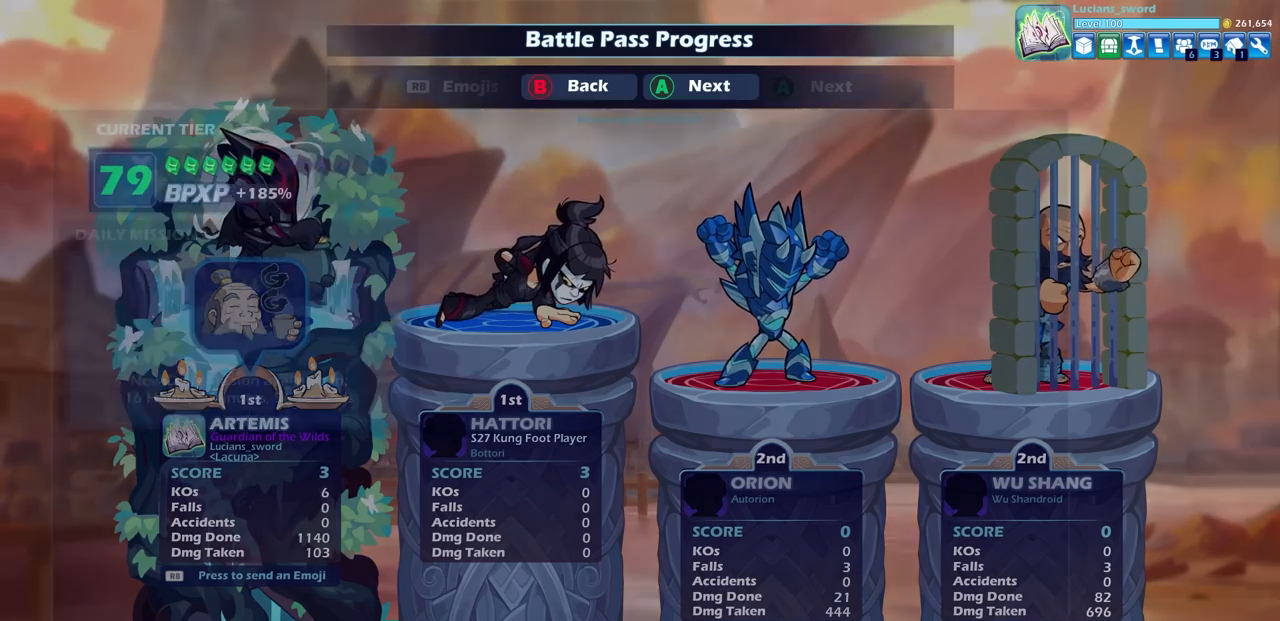
{"buttons": [], "left_stick": "center", "right_stick": "center", "events": []}
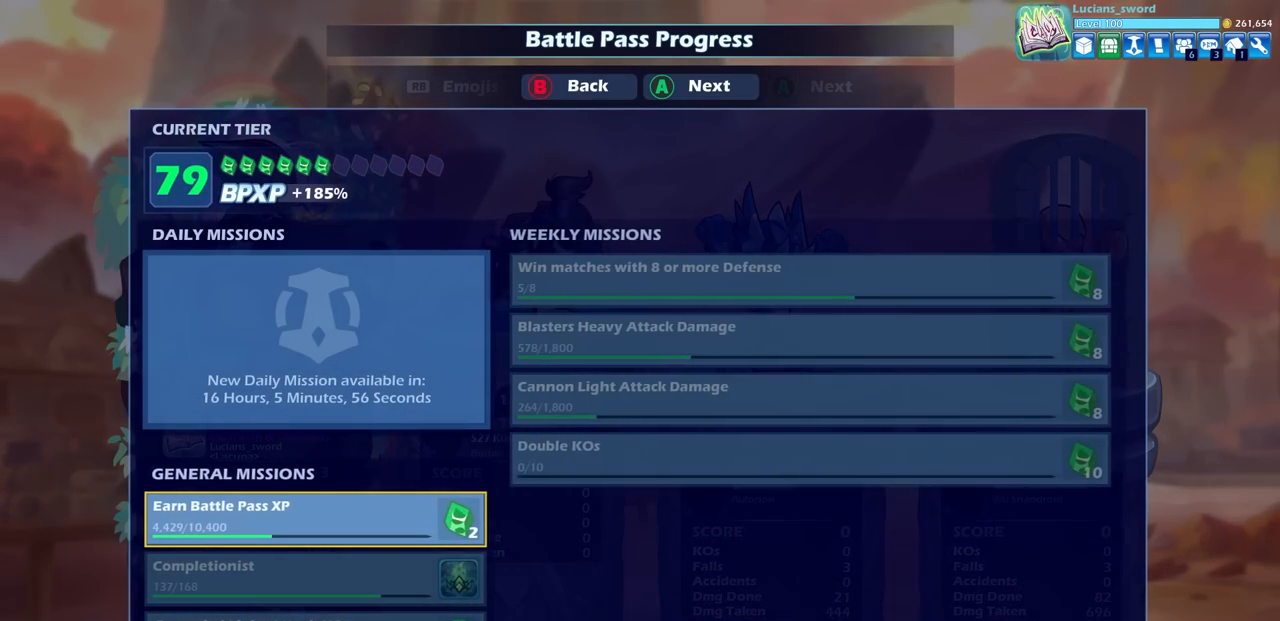
{"buttons": [], "left_stick": "center", "right_stick": "center", "events": [[367, "CROSS", "down"], [467, "CROSS", "up"]]}
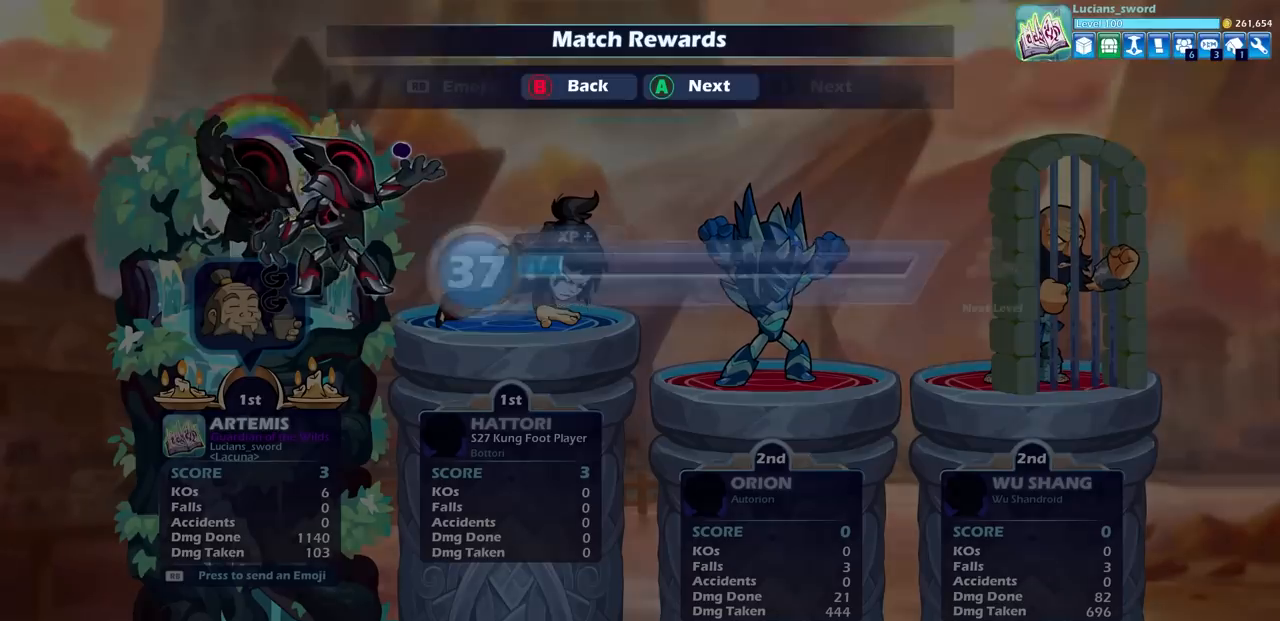
{"buttons": [], "left_stick": "center", "right_stick": "center", "events": [[100, "CROSS", "down"], [167, "CROSS", "up"], [300, "CROSS", "down"], [383, "CROSS", "up"]]}
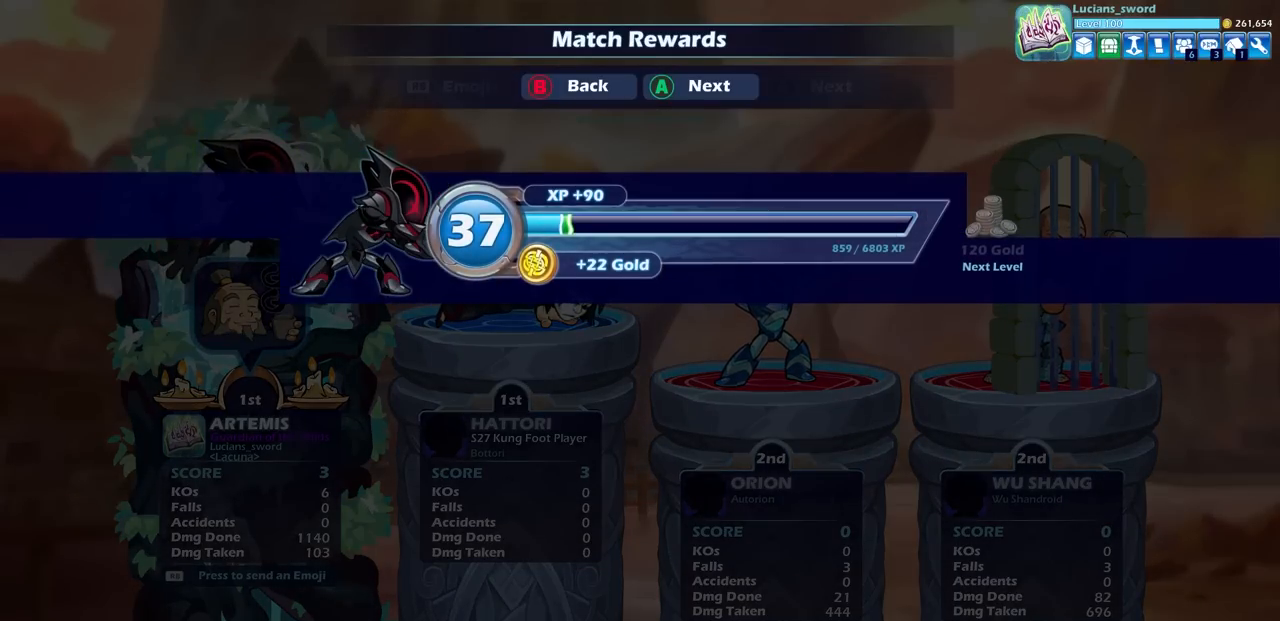
{"buttons": [], "left_stick": "center", "right_stick": "center", "events": []}
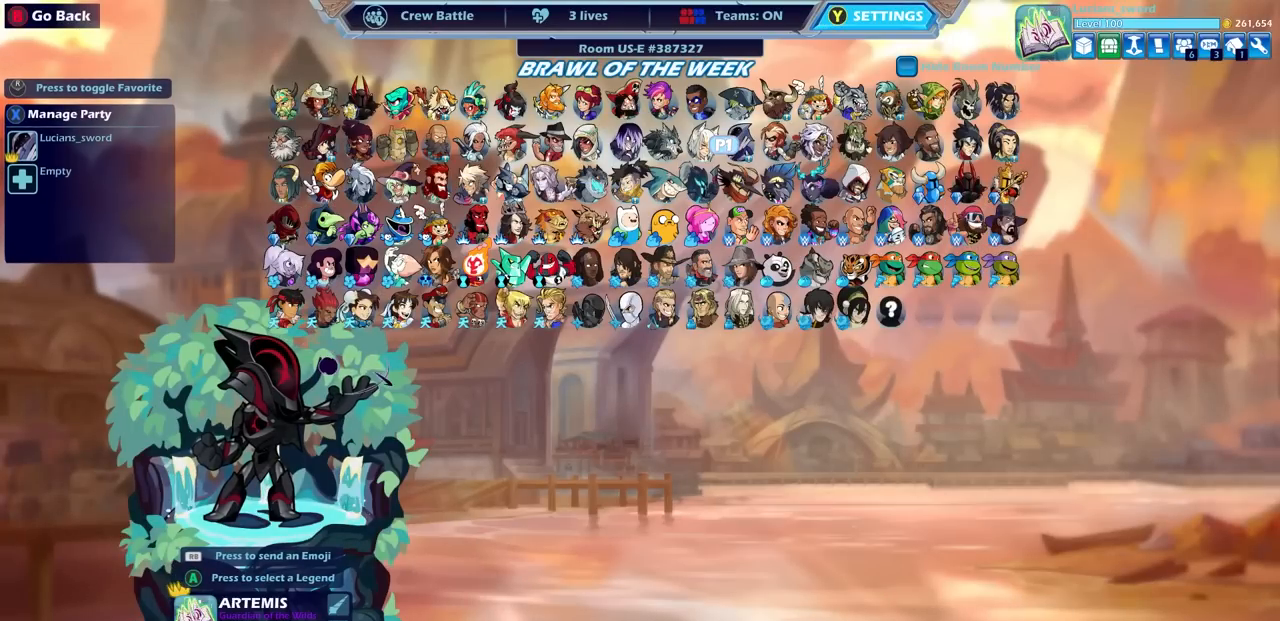
{"buttons": [], "left_stick": "center", "right_stick": "center", "events": [[167, "DPAD_LEFT", "down"], [283, "DPAD_LEFT", "up"], [400, "DPAD_LEFT", "down"], [500, "DPAD_LEFT", "up"]]}
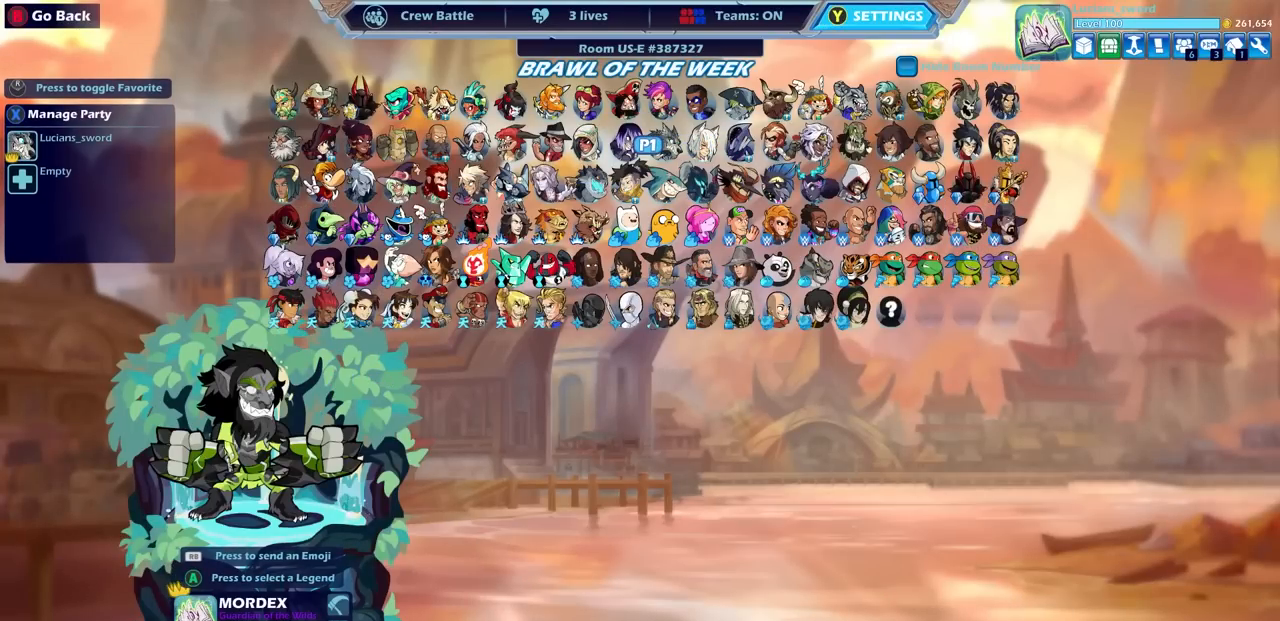
{"buttons": ["DPAD_RIGHT"], "left_stick": "center", "right_stick": "center", "events": [[233, "DPAD_RIGHT", "down"], [333, "DPAD_RIGHT", "up"], [417, "DPAD_RIGHT", "down"]]}
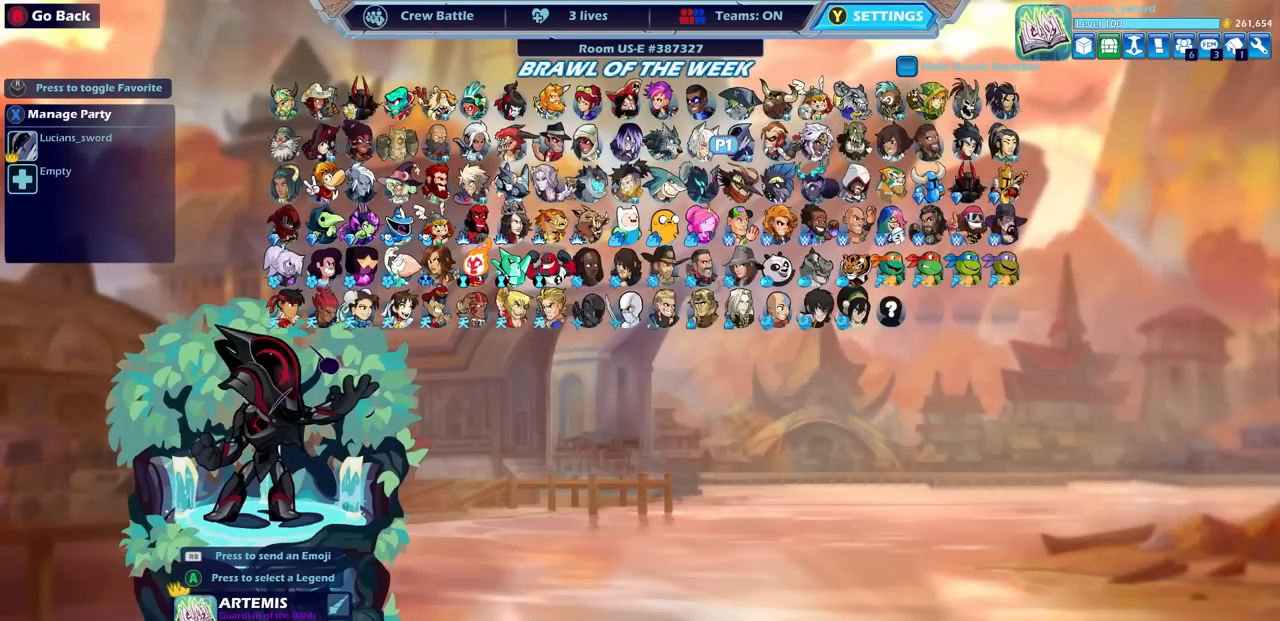
{"buttons": ["DPAD_RIGHT"], "left_stick": "center", "right_stick": "center", "events": [[17, "DPAD_RIGHT", "up"], [100, "DPAD_RIGHT", "down"], [200, "DPAD_RIGHT", "up"], [283, "DPAD_RIGHT", "down"], [367, "DPAD_RIGHT", "up"], [467, "DPAD_RIGHT", "down"]]}
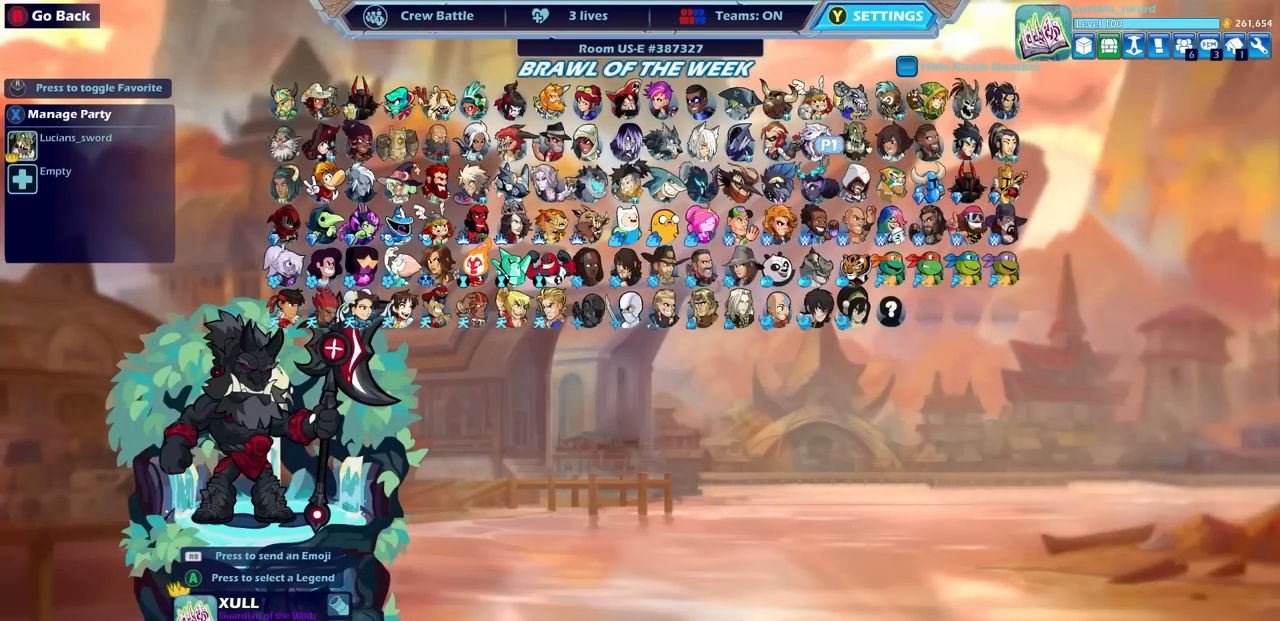
{"buttons": [], "left_stick": "center", "right_stick": "center", "events": [[33, "DPAD_RIGHT", "up"], [183, "DPAD_DOWN", "down"], [267, "DPAD_DOWN", "up"], [350, "DPAD_LEFT", "down"], [450, "DPAD_LEFT", "up"]]}
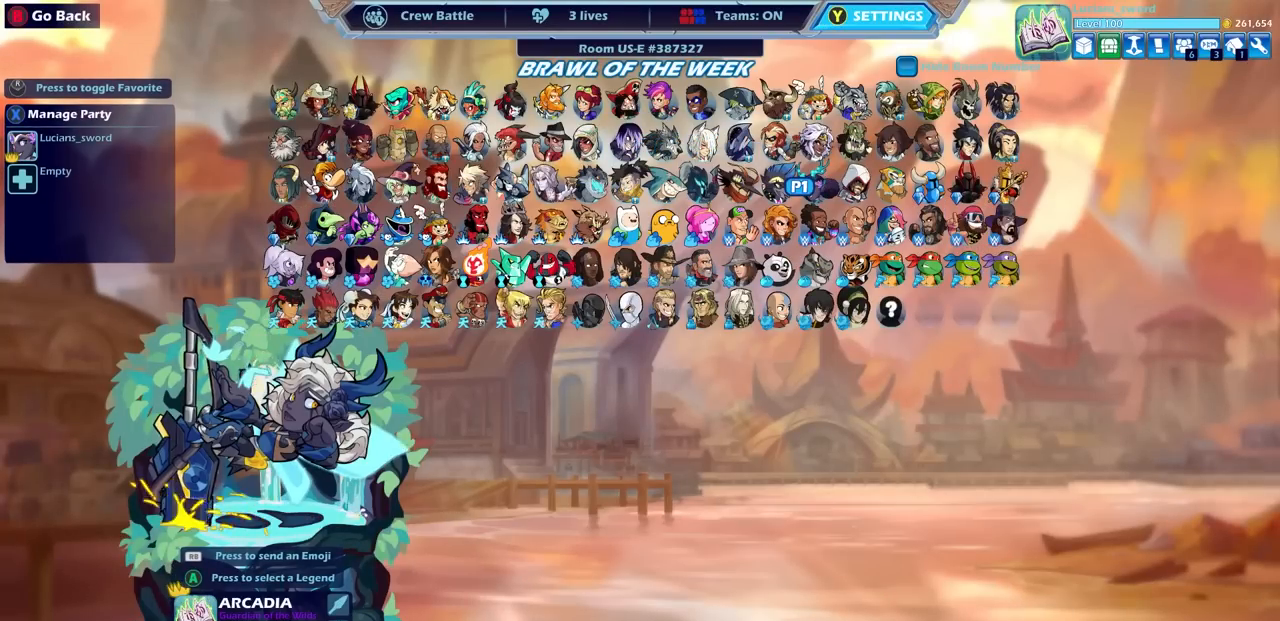
{"buttons": [], "left_stick": "center", "right_stick": "center", "events": [[33, "DPAD_LEFT", "down"], [133, "DPAD_LEFT", "up"], [217, "DPAD_LEFT", "down"], [283, "DPAD_LEFT", "up"], [350, "DPAD_LEFT", "down"], [450, "DPAD_LEFT", "up"]]}
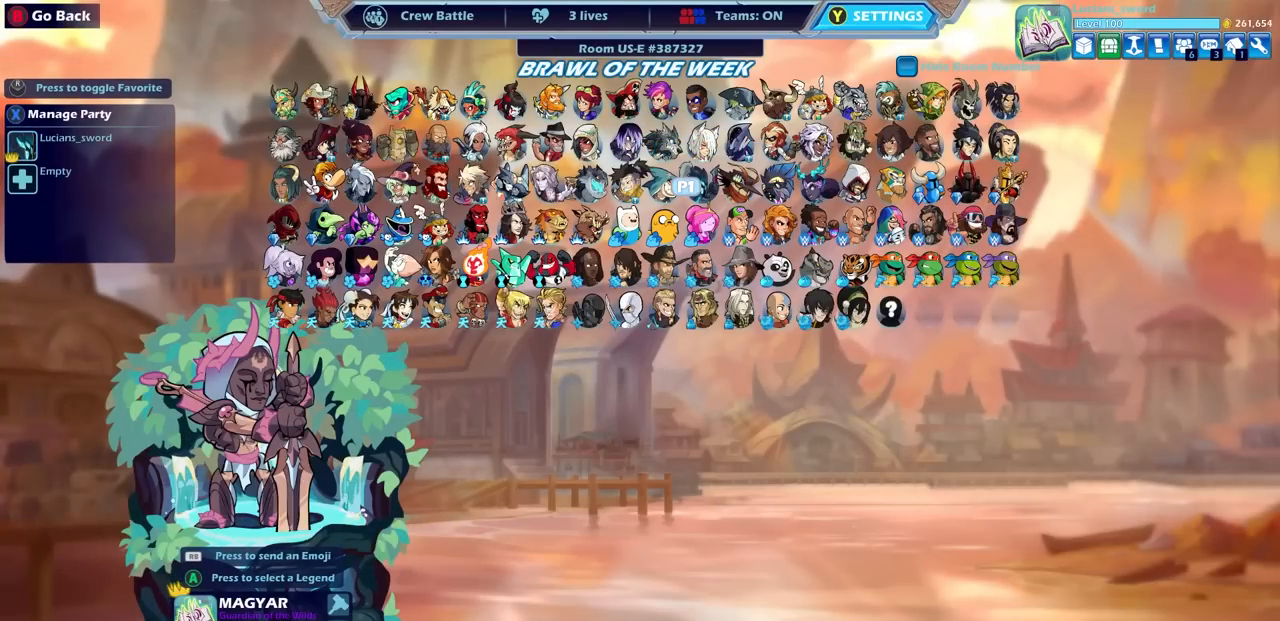
{"buttons": [], "left_stick": "center", "right_stick": "center", "events": [[33, "DPAD_LEFT", "down"], [133, "DPAD_LEFT", "up"], [217, "DPAD_LEFT", "down"], [267, "DPAD_LEFT", "up"], [350, "DPAD_UP", "down"], [450, "DPAD_UP", "up"]]}
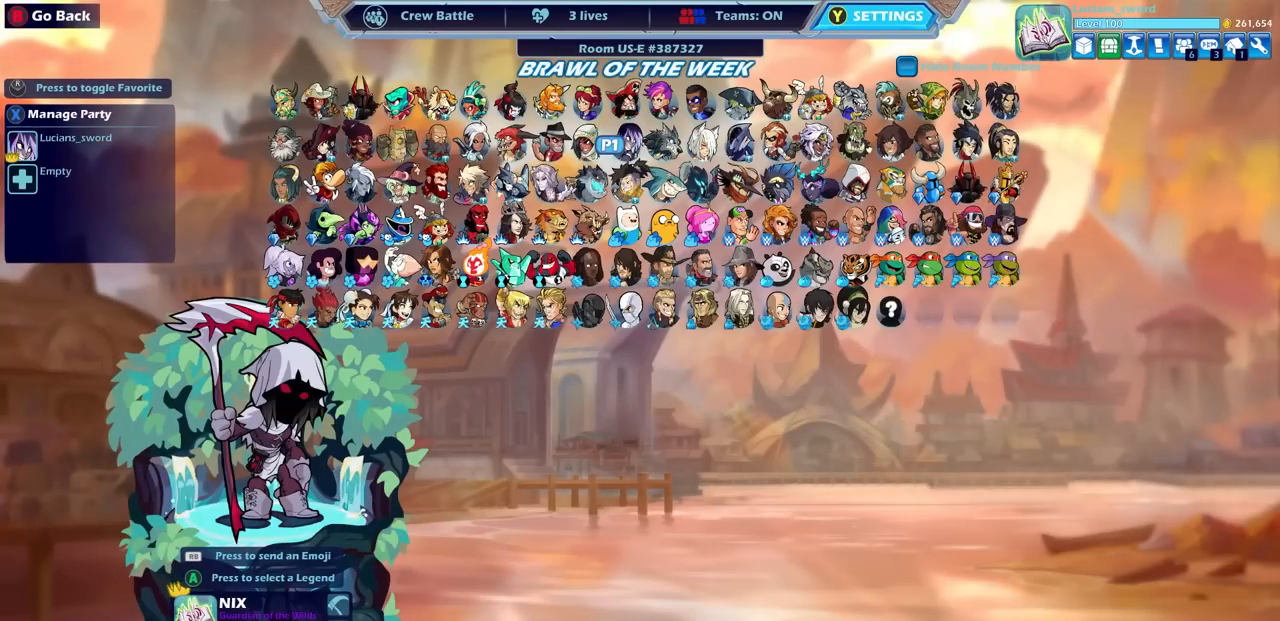
{"buttons": [], "left_stick": "center", "right_stick": "center", "events": [[267, "CROSS", "down"], [400, "CROSS", "up"]]}
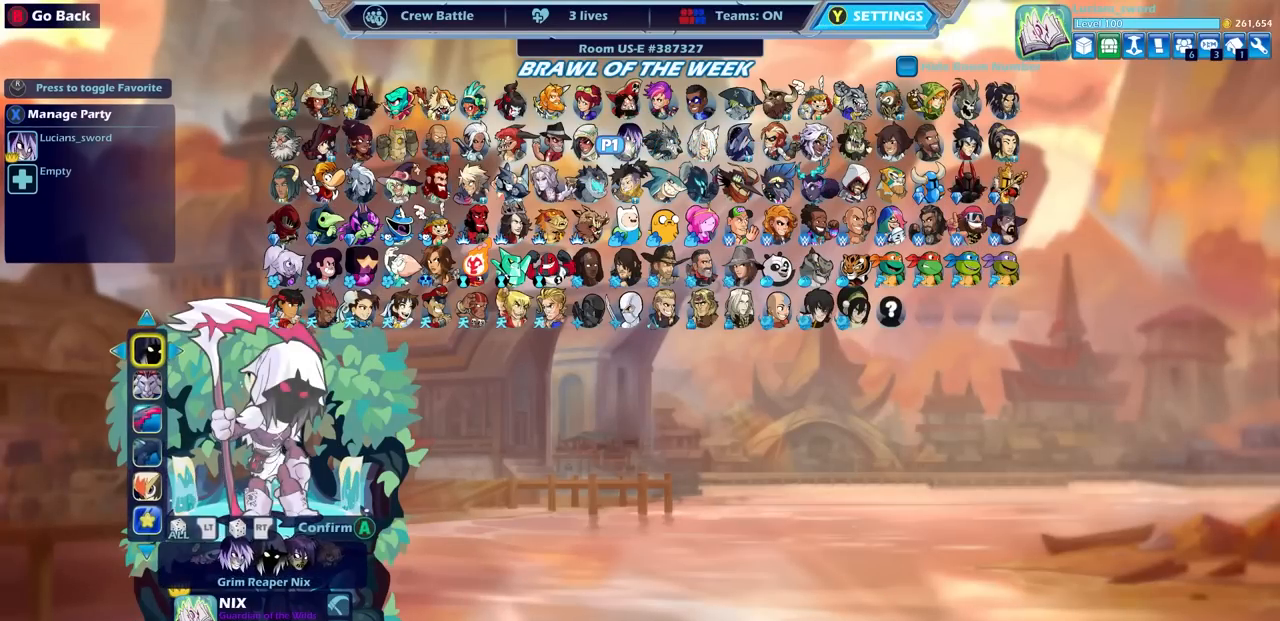
{"buttons": [], "left_stick": "center", "right_stick": "center", "events": []}
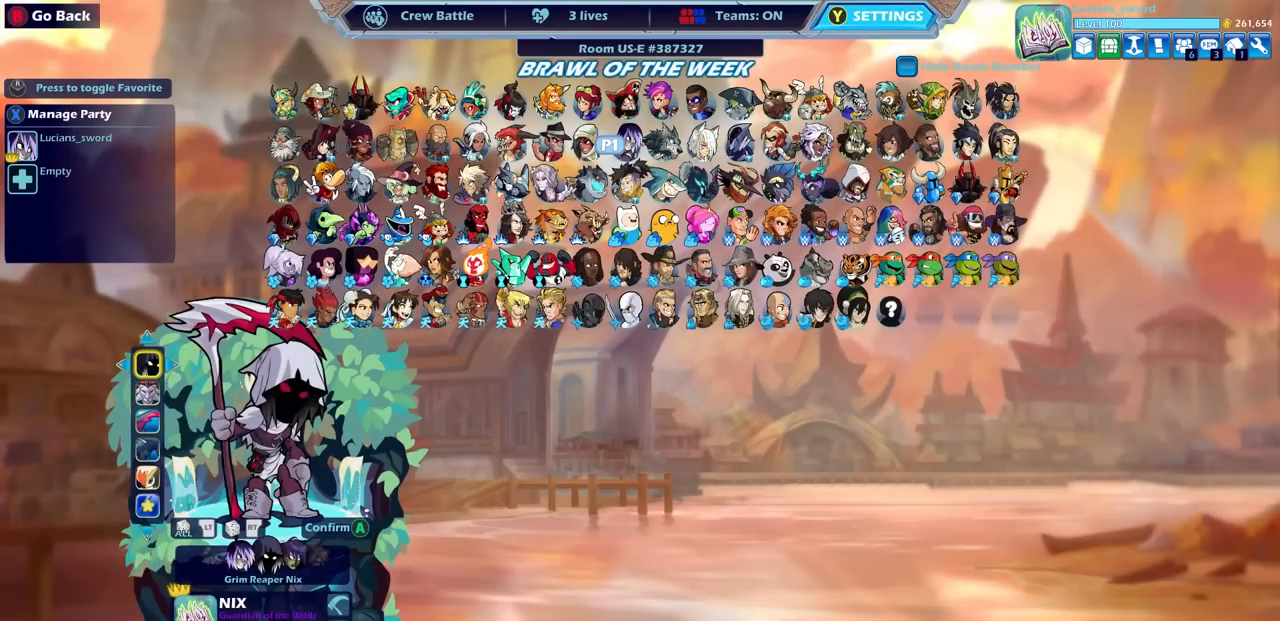
{"buttons": [], "left_stick": "center", "right_stick": "center", "events": []}
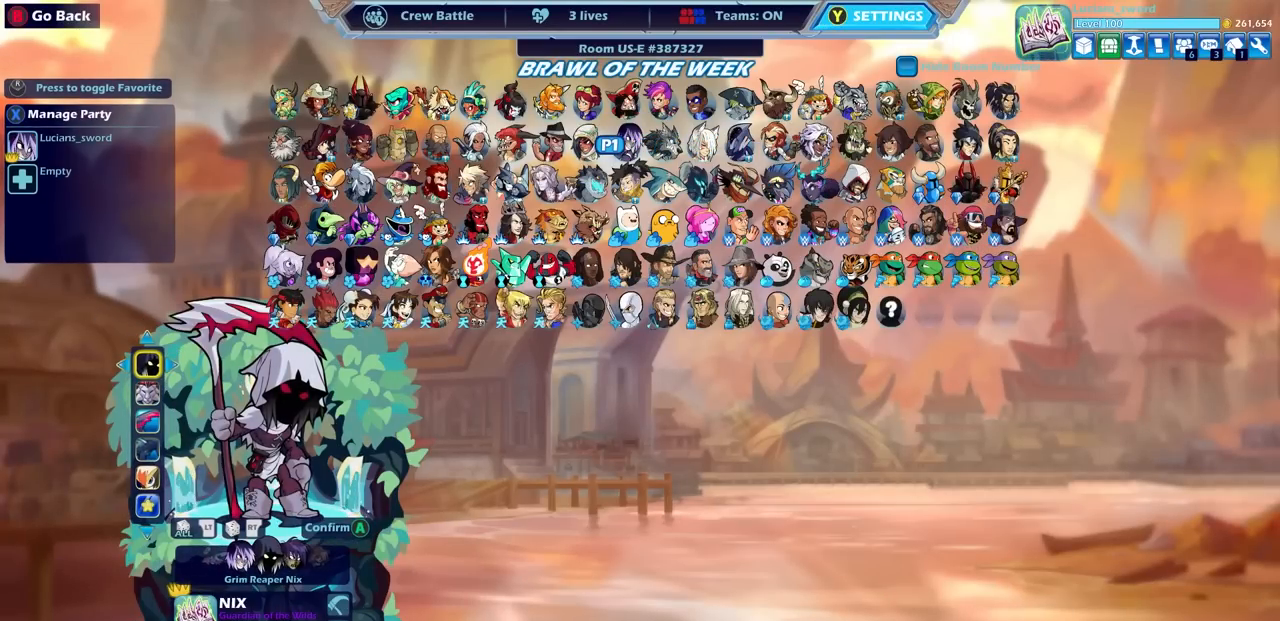
{"buttons": [], "left_stick": "center", "right_stick": "center", "events": [[233, "DPAD_DOWN", "down"], [333, "DPAD_DOWN", "up"]]}
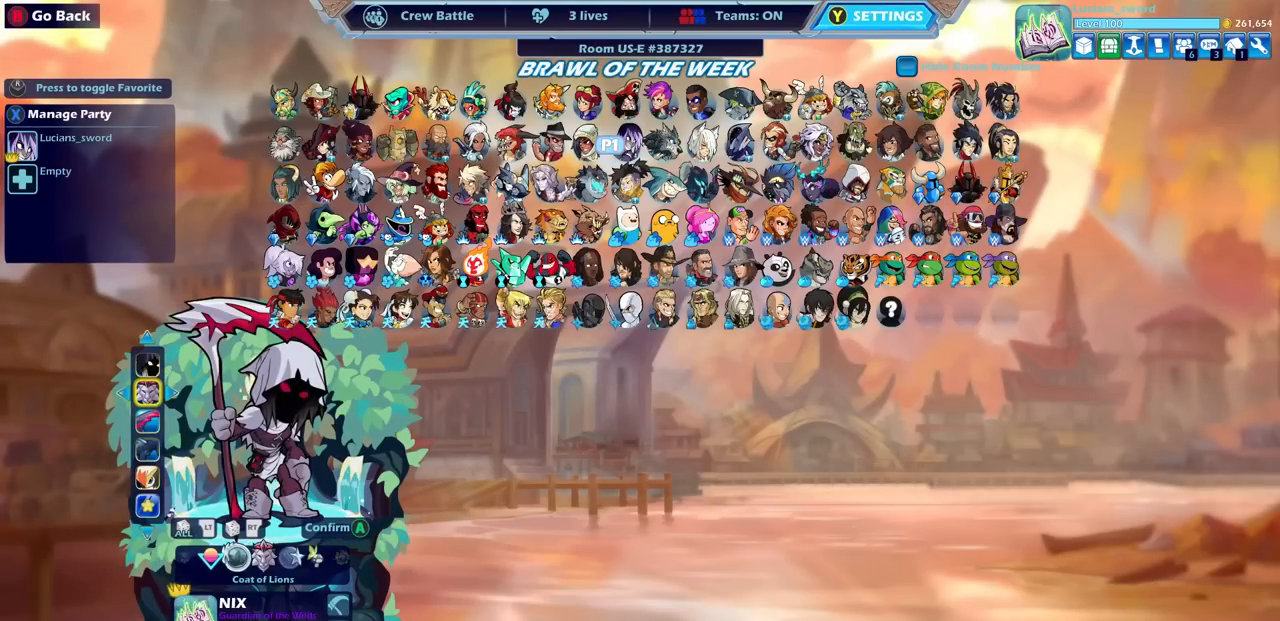
{"buttons": [], "left_stick": "center", "right_stick": "center", "events": []}
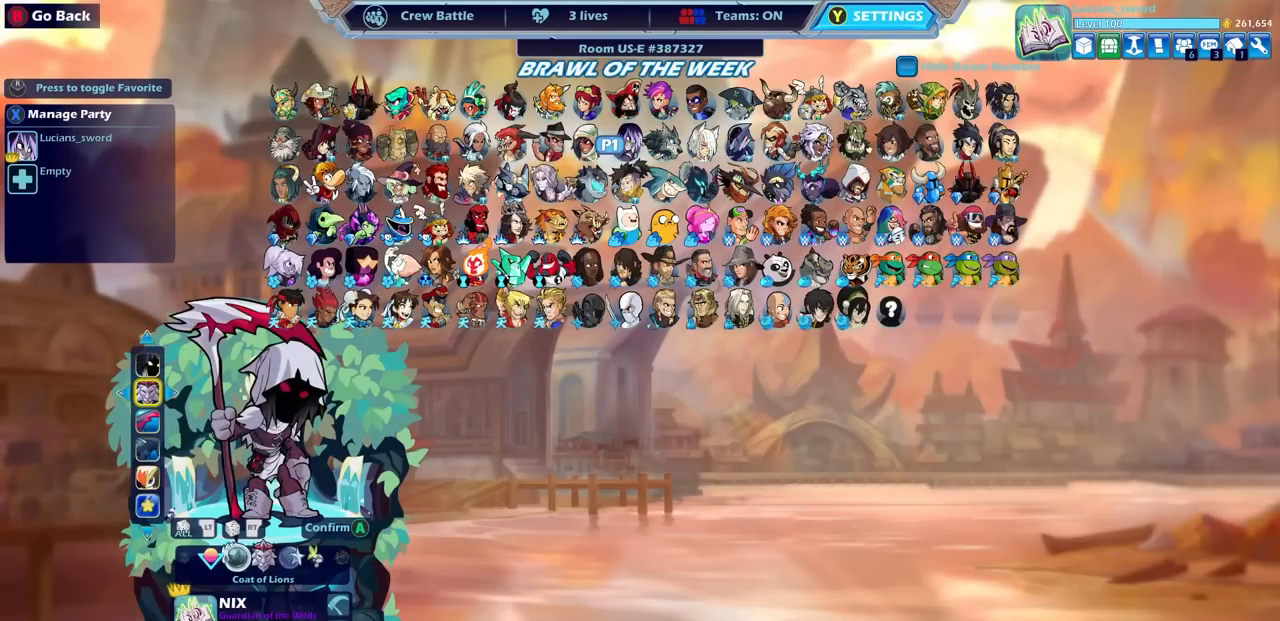
{"buttons": ["DPAD_RIGHT"], "left_stick": "center", "right_stick": "center", "events": [[317, "DPAD_RIGHT", "down"], [367, "DPAD_RIGHT", "up"], [450, "DPAD_RIGHT", "down"]]}
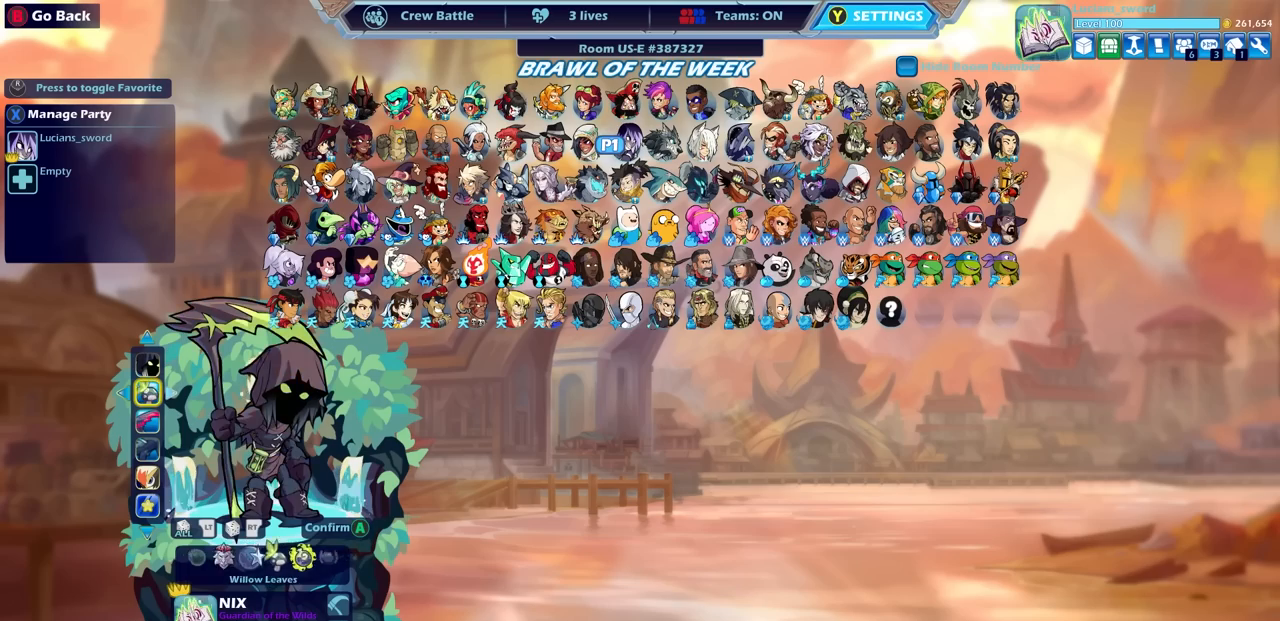
{"buttons": [], "left_stick": "center", "right_stick": "center", "events": [[33, "DPAD_RIGHT", "up"], [133, "DPAD_RIGHT", "down"], [183, "DPAD_RIGHT", "up"], [267, "DPAD_RIGHT", "down"], [350, "DPAD_RIGHT", "up"]]}
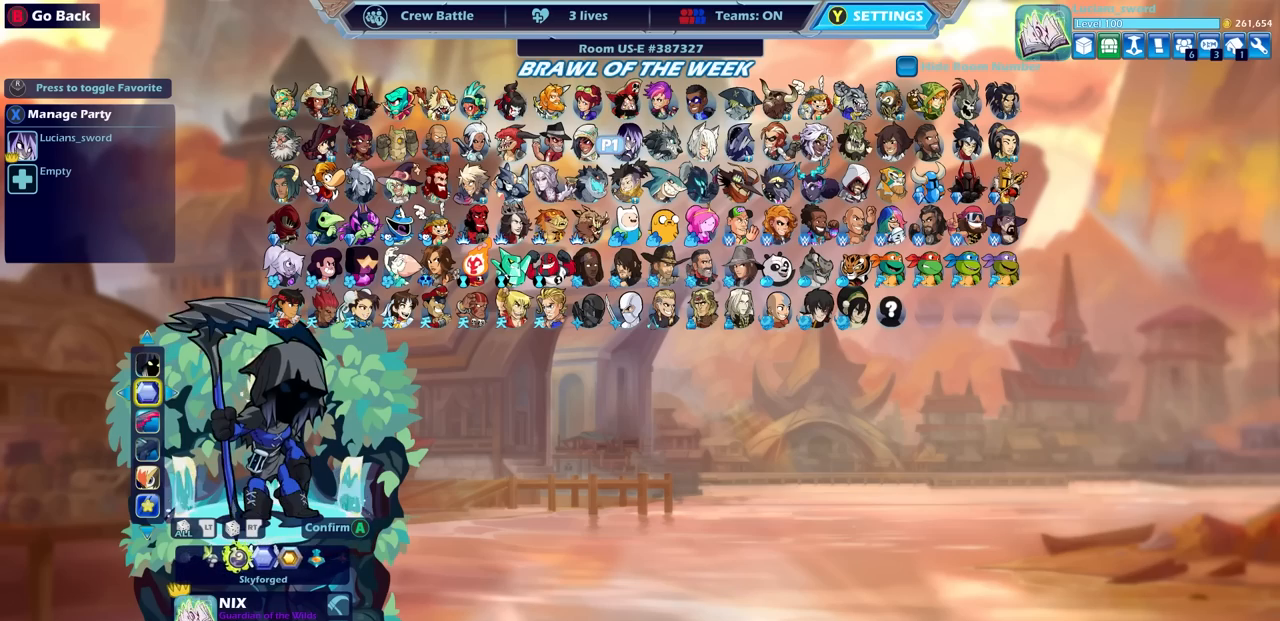
{"buttons": [], "left_stick": "center", "right_stick": "center", "events": [[167, "DPAD_LEFT", "down"], [300, "DPAD_LEFT", "up"]]}